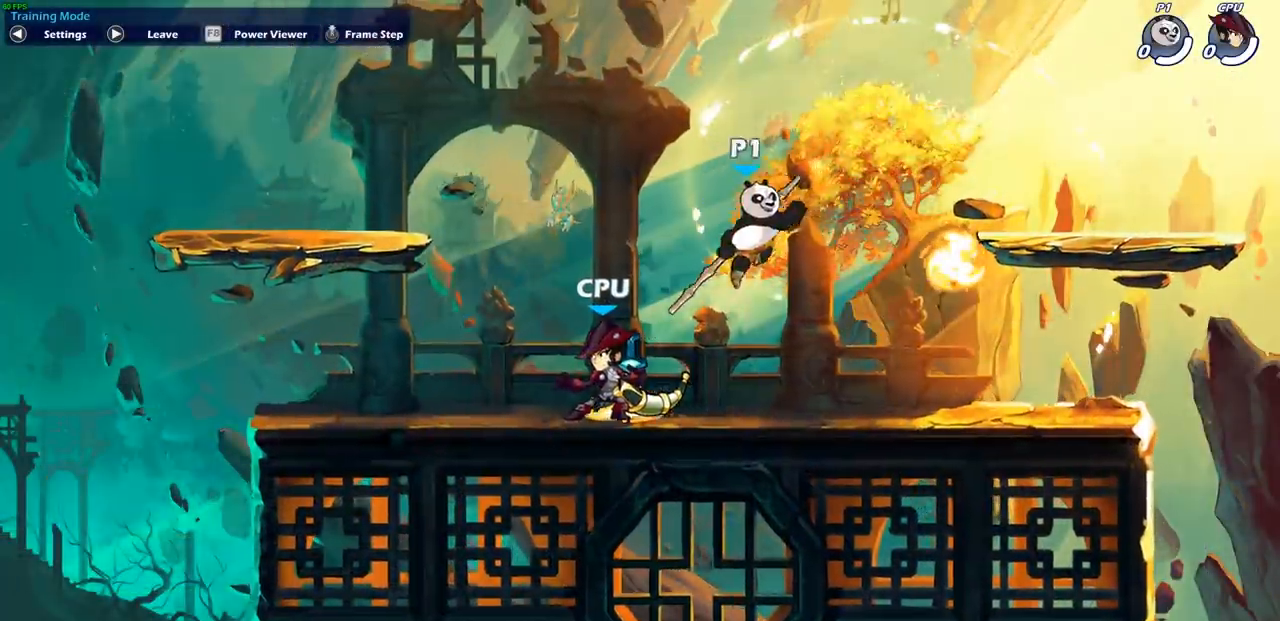
Gameplay with a controller (PlayStation layout); each line is a JSON object with the inputs held at the frame after it. "events" lists button and stick changes between this image and that frame as [ms after this image, input, new state], when the widget could be followed in between. Not read: L1 R1.
{"buttons": [], "left_stick": "center", "right_stick": "center", "events": [[50, "CROSS", "down"], [83, "CROSS", "up"], [167, "left_stick", "up-right"], [333, "left_stick", "center"]]}
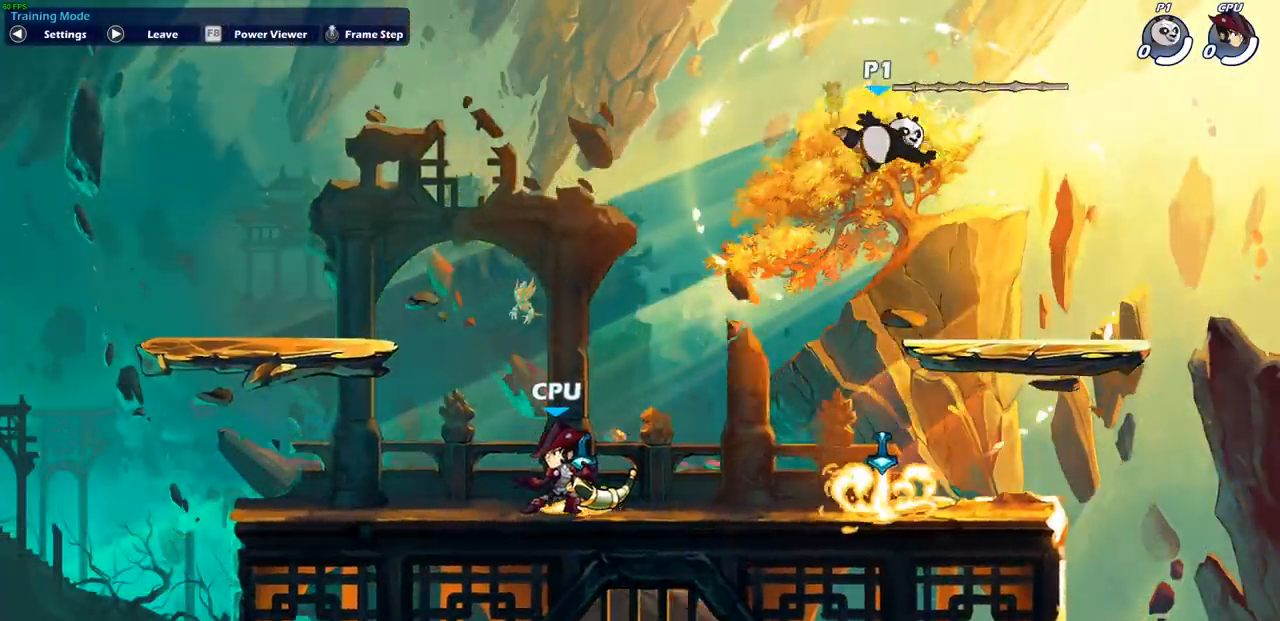
{"buttons": ["DPAD_UP"], "left_stick": "center", "right_stick": "center", "events": [[150, "START", "down"], [233, "START", "up"], [433, "DPAD_UP", "down"]]}
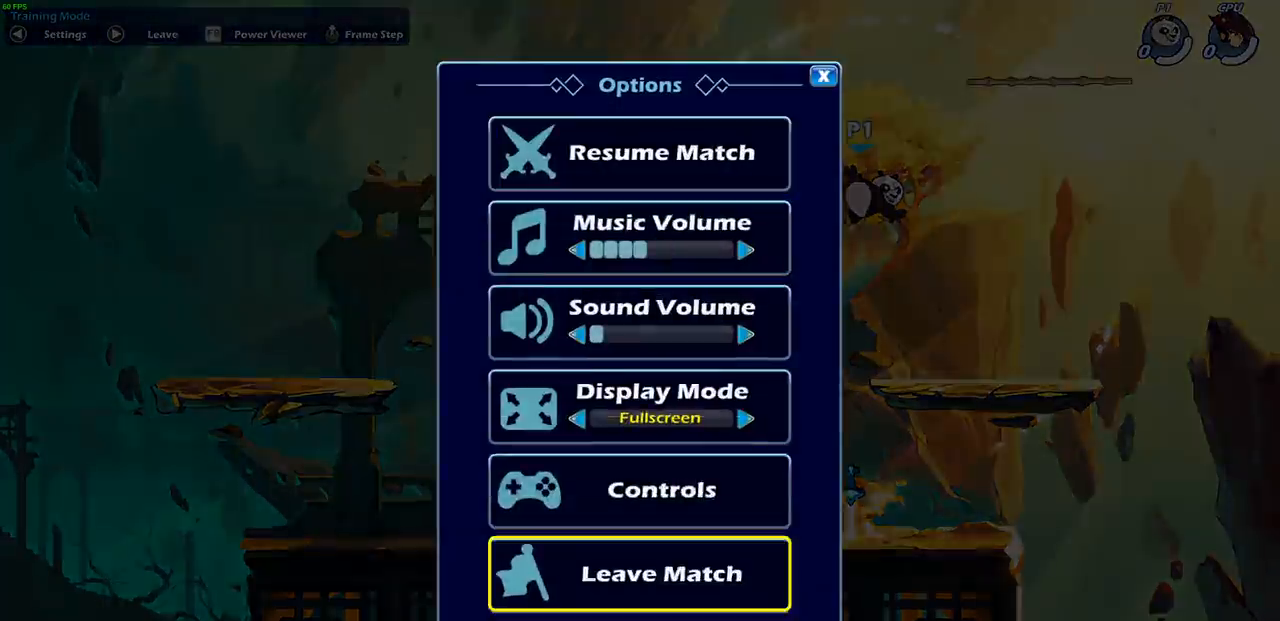
{"buttons": [], "left_stick": "center", "right_stick": "center", "events": [[33, "CROSS", "down"], [33, "DPAD_UP", "up"], [117, "CROSS", "up"]]}
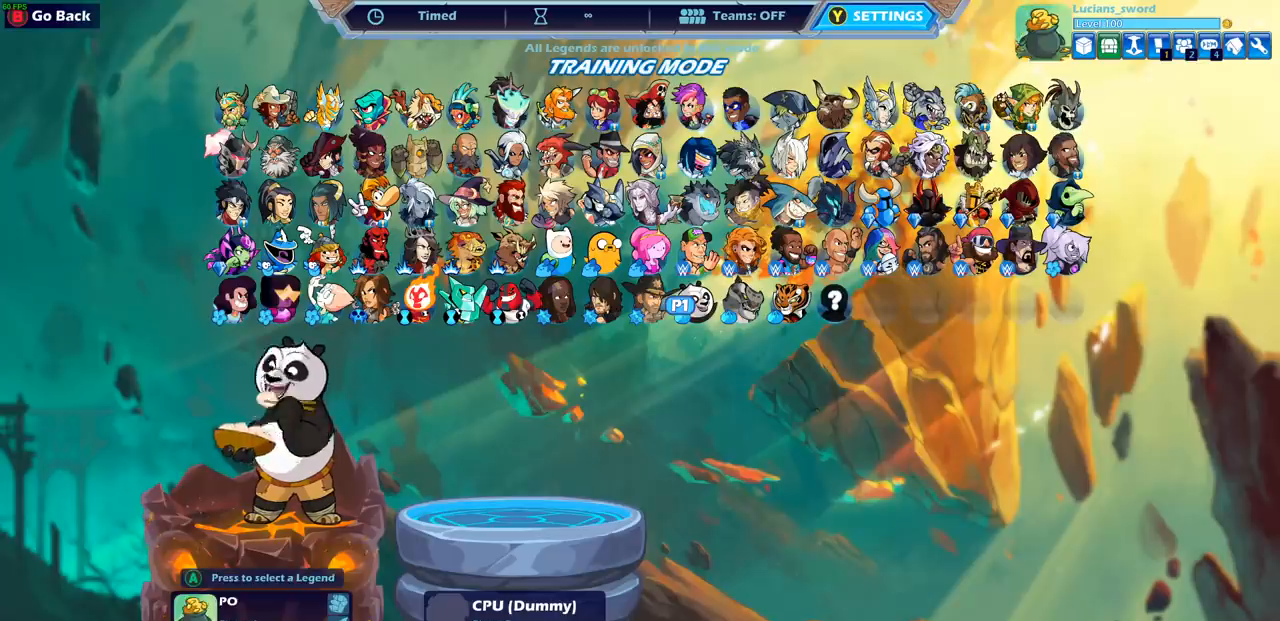
{"buttons": [], "left_stick": "center", "right_stick": "center", "events": [[333, "left_stick", "right"], [417, "left_stick", "center"]]}
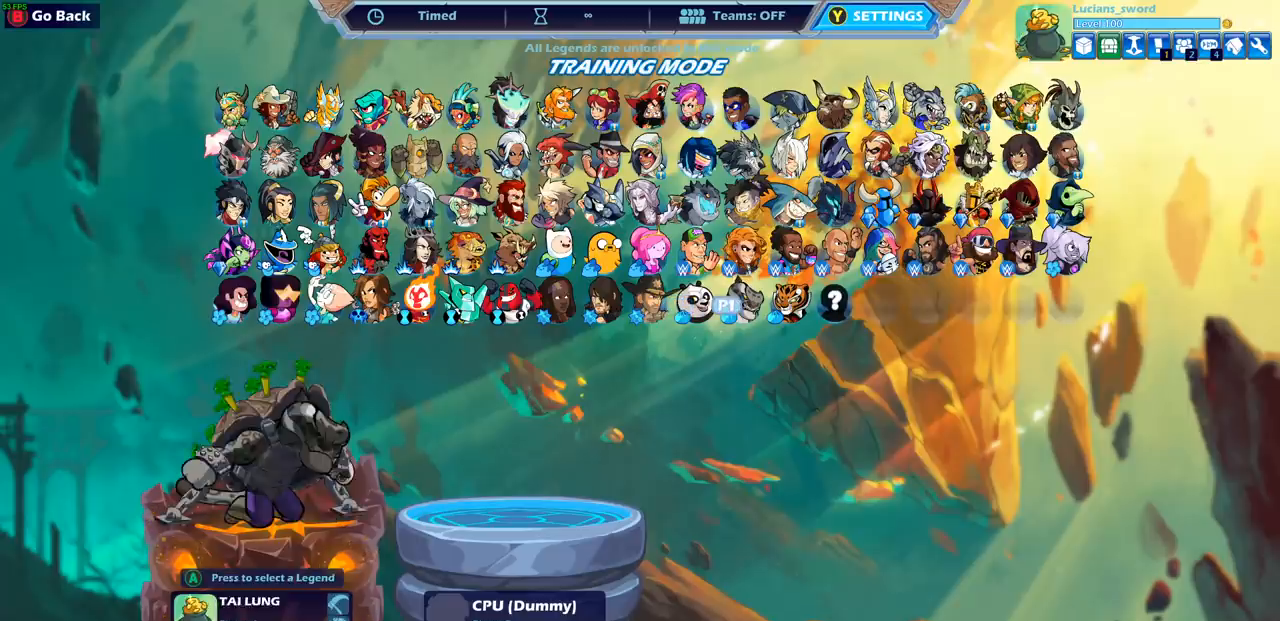
{"buttons": [], "left_stick": "center", "right_stick": "center", "events": [[383, "CROSS", "down"], [500, "CROSS", "up"]]}
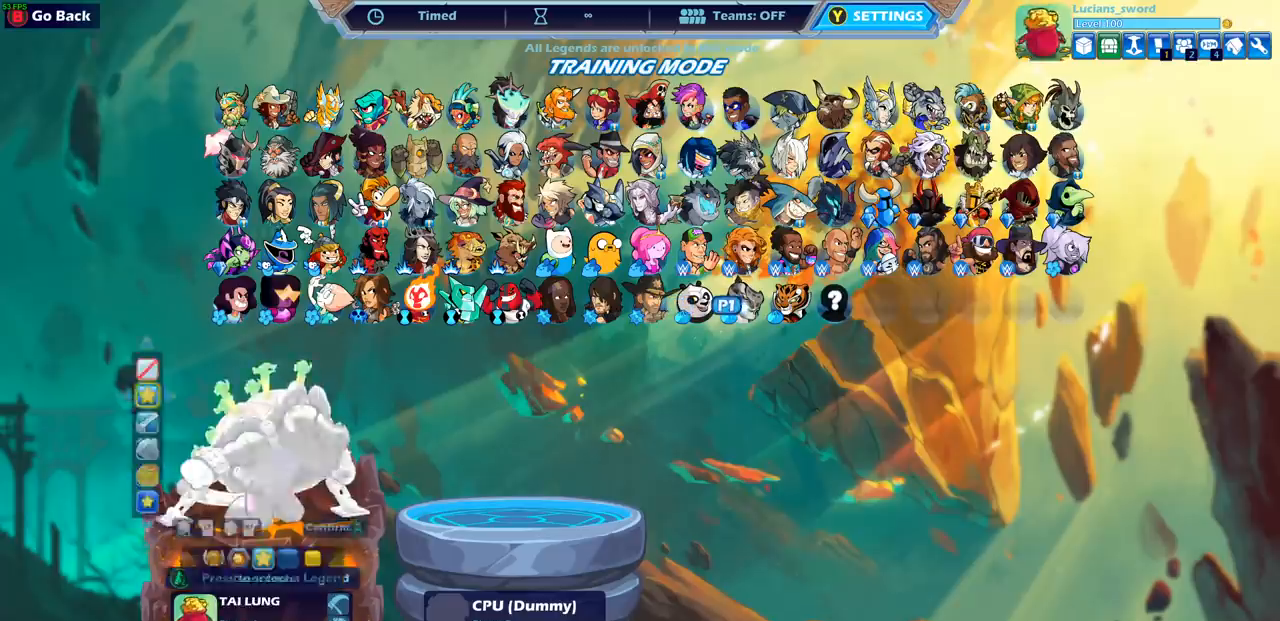
{"buttons": [], "left_stick": "center", "right_stick": "center", "events": []}
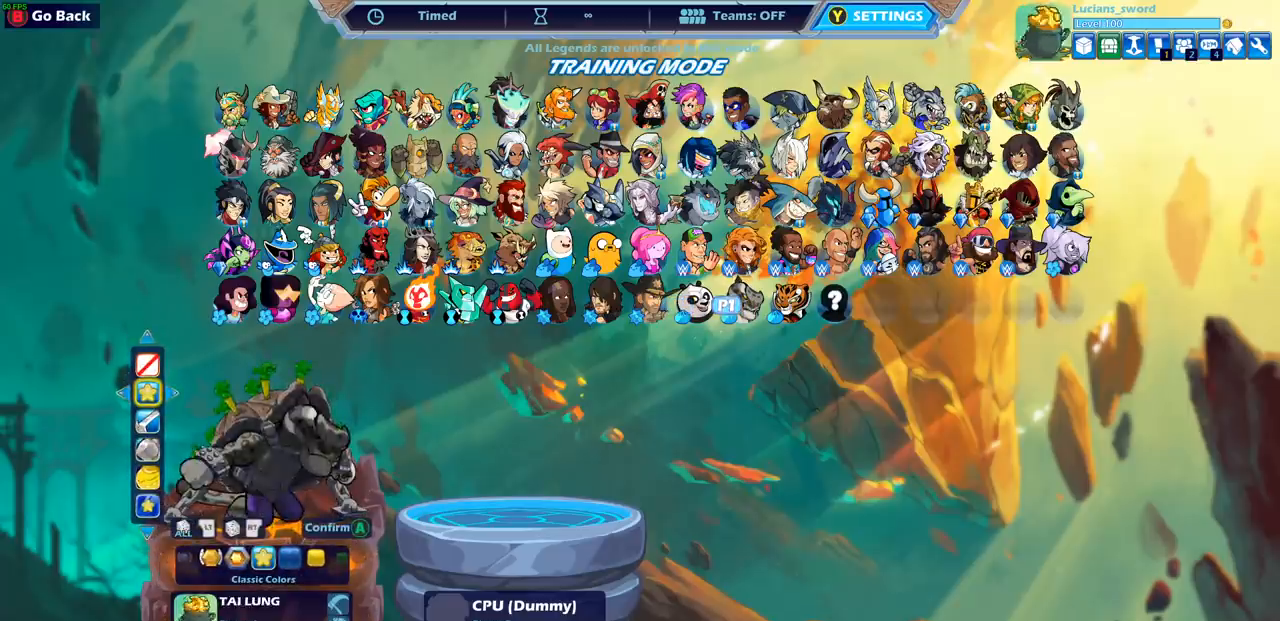
{"buttons": [], "left_stick": "center", "right_stick": "center", "events": []}
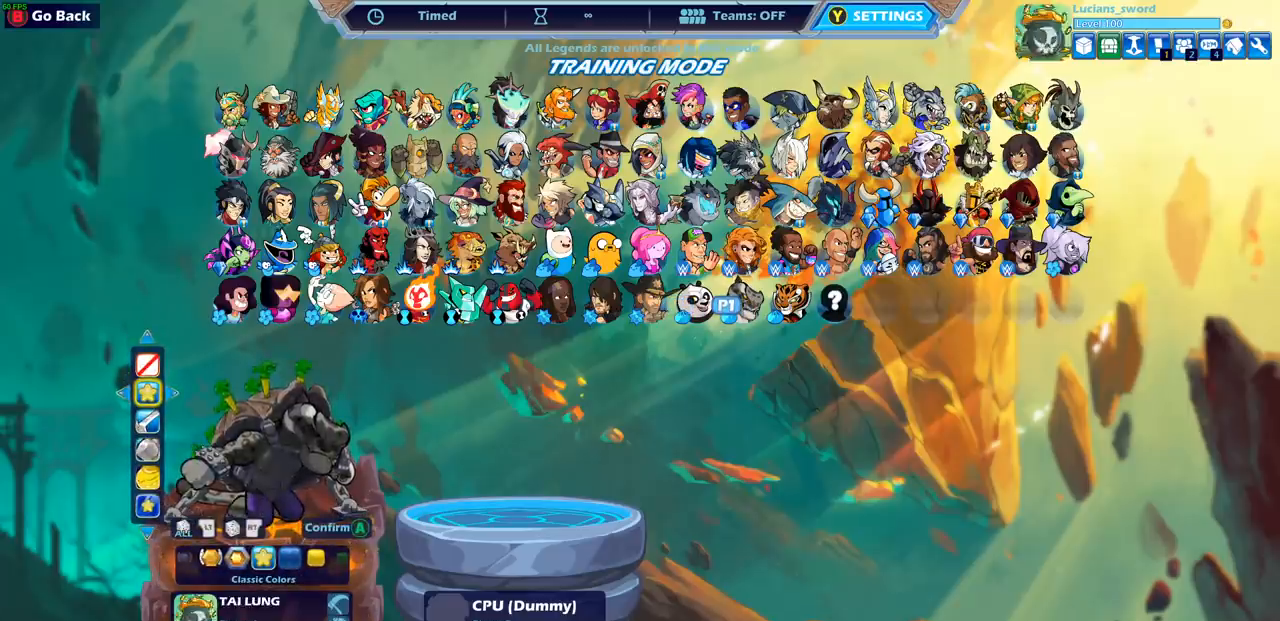
{"buttons": [], "left_stick": "center", "right_stick": "center", "events": []}
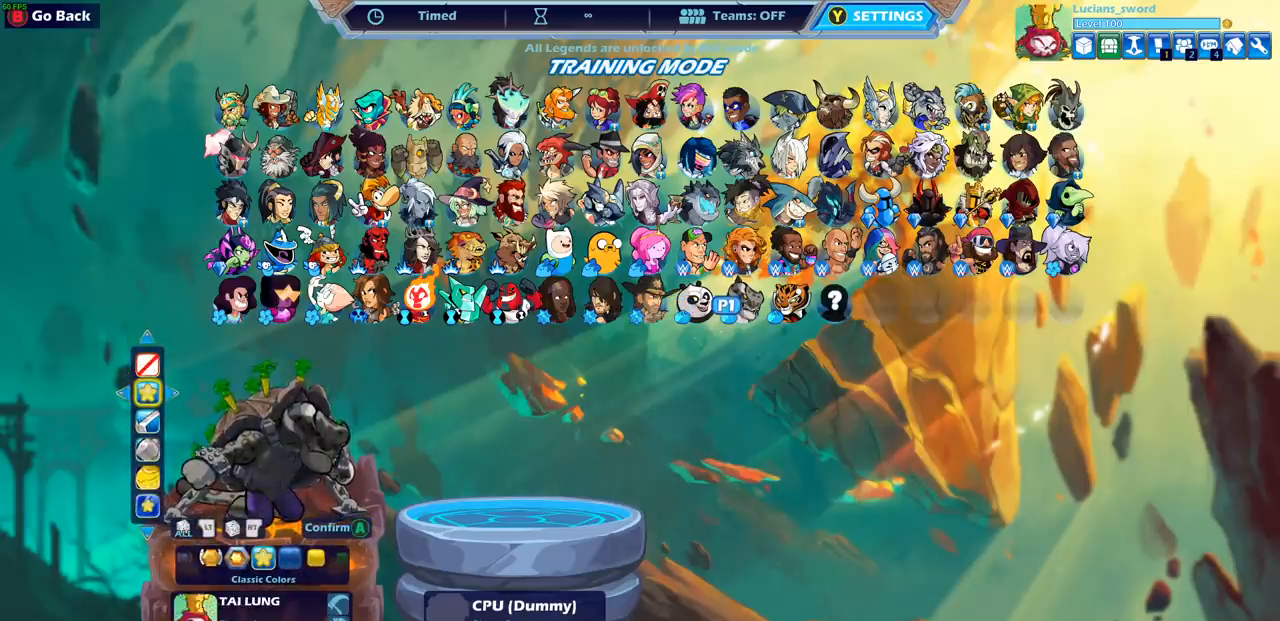
{"buttons": [], "left_stick": "center", "right_stick": "center", "events": []}
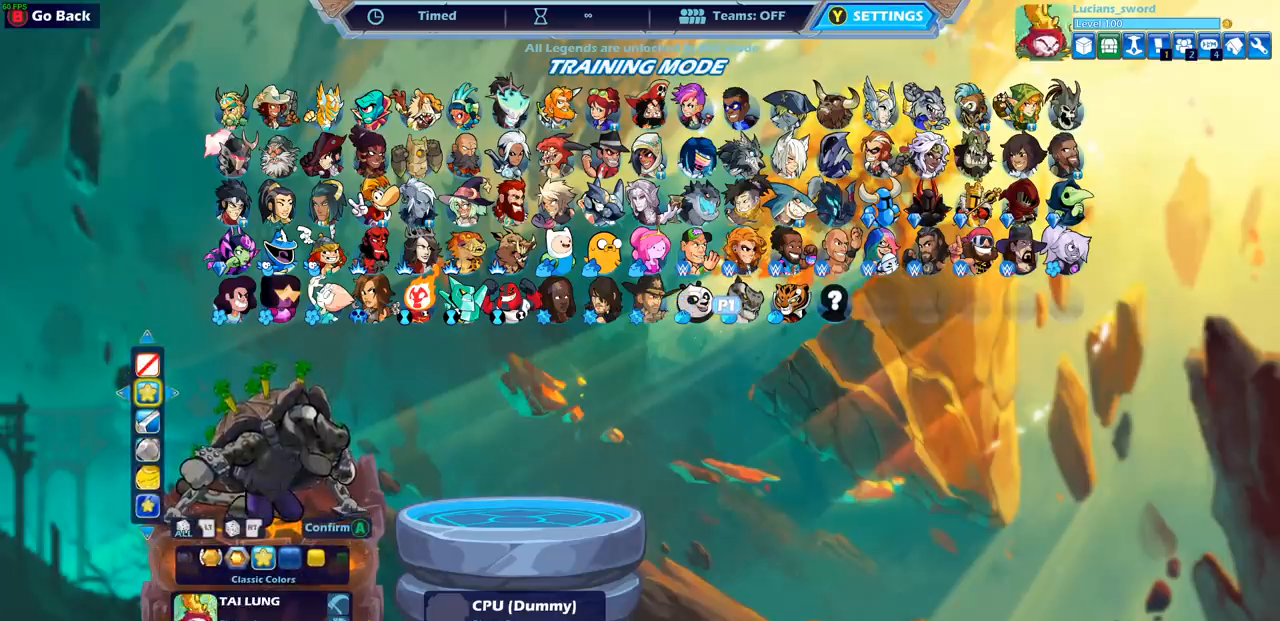
{"buttons": [], "left_stick": "center", "right_stick": "center", "events": [[150, "left_stick", "right"], [367, "left_stick", "center"]]}
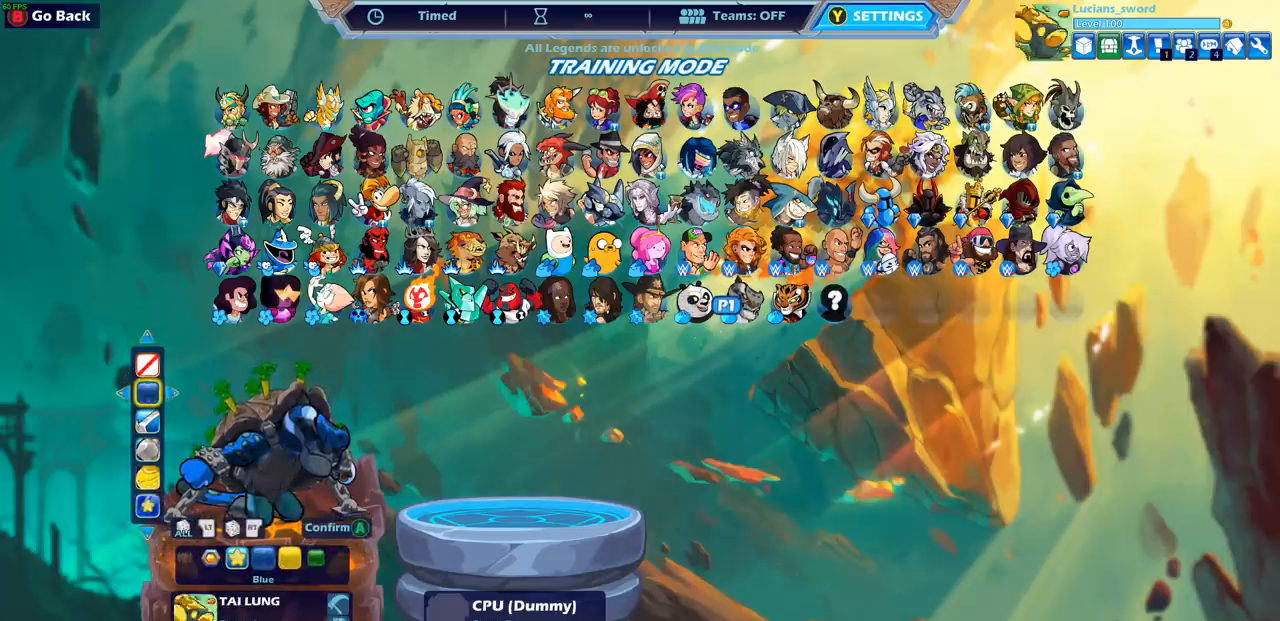
{"buttons": [], "left_stick": "center", "right_stick": "center", "events": []}
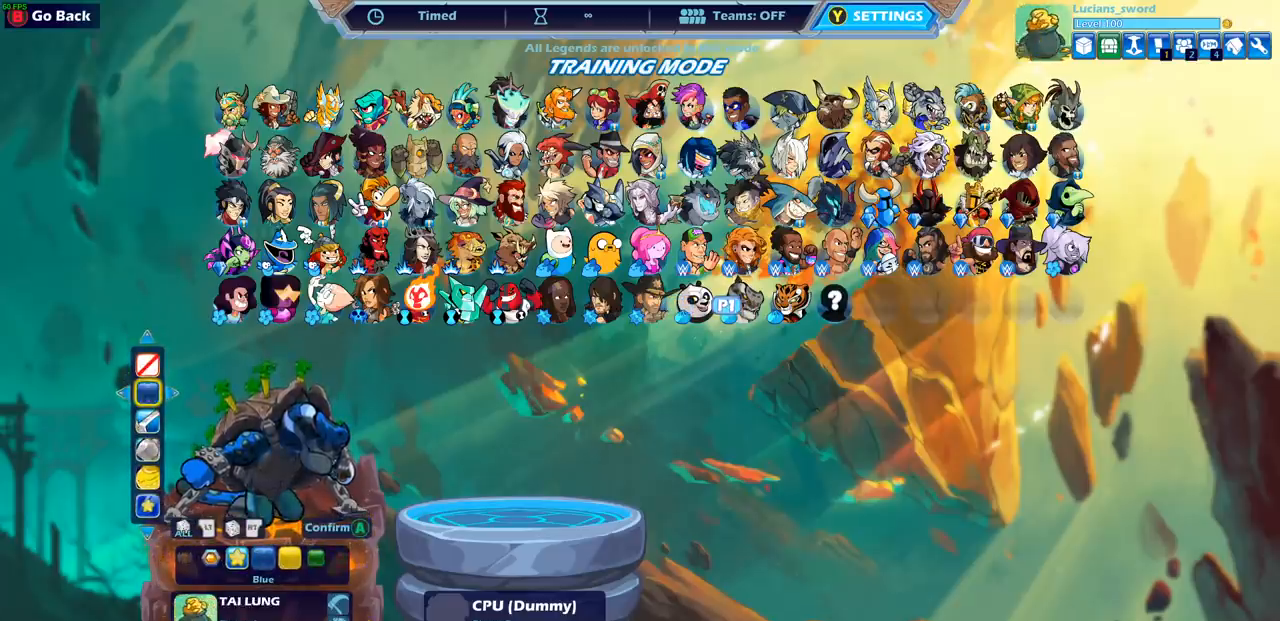
{"buttons": [], "left_stick": "center", "right_stick": "center", "events": []}
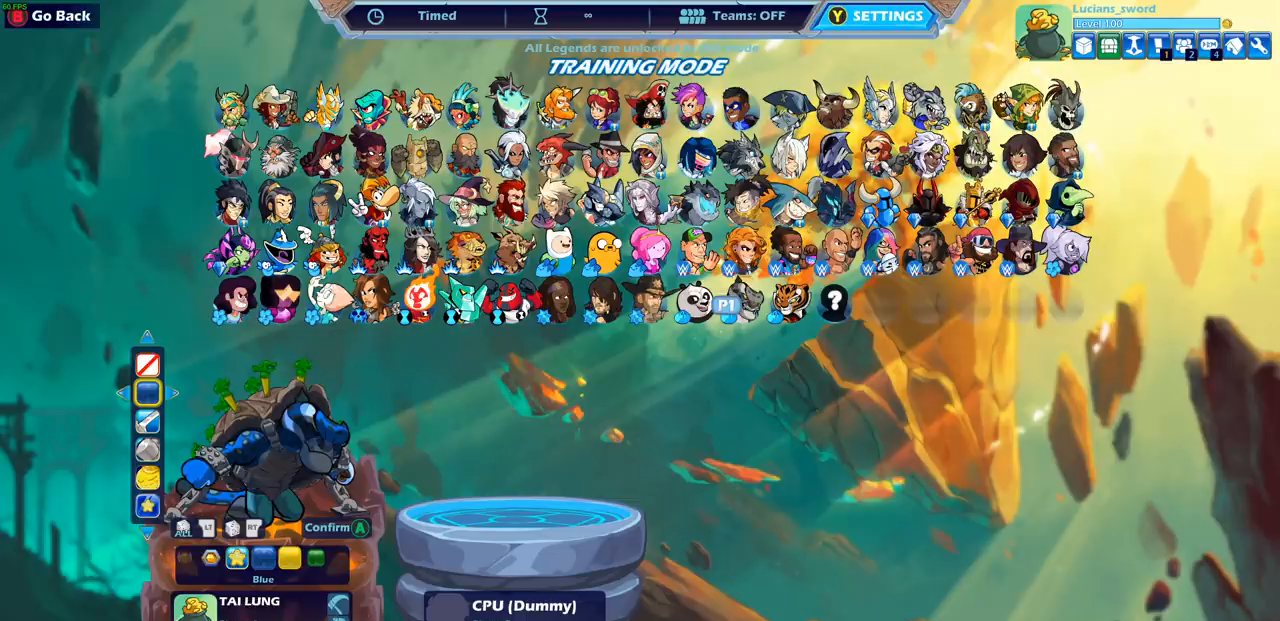
{"buttons": [], "left_stick": "center", "right_stick": "center", "events": []}